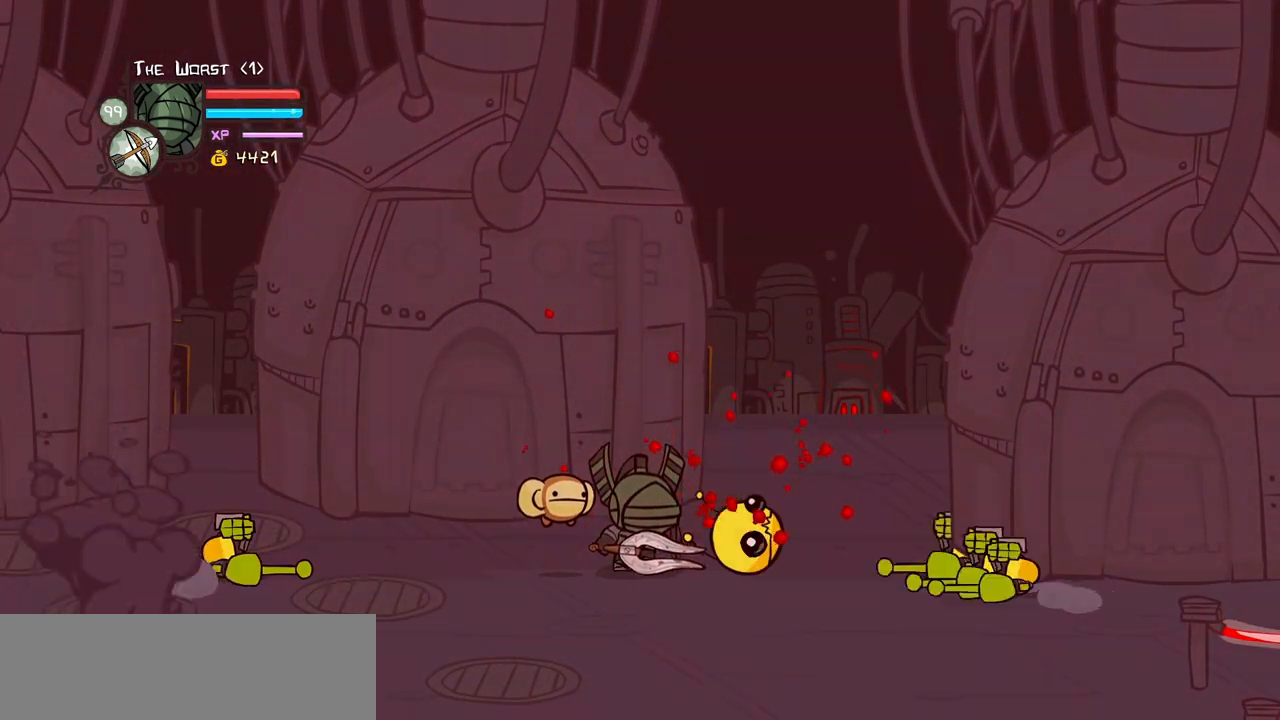
Gameplay with keyboard; each line is a JSON object with the keys held at the frame after it. "events" lists presses ("down") and releases ("up") of "block", "down", "heavy", "item", "iteml", "itemr", "jump", "left", "light", "magic", "right" and "up" between this image and that frame as [ms after this image, input, new state], when the widget could be followed in between. No other keys are recorded. Mouse input is not recorded. Key names are as the overlay labels them; some are game actions (e.g. jump) rather than physical keys.
{"keys": [], "events": [[150, "left", "down"], [434, "left", "up"]]}
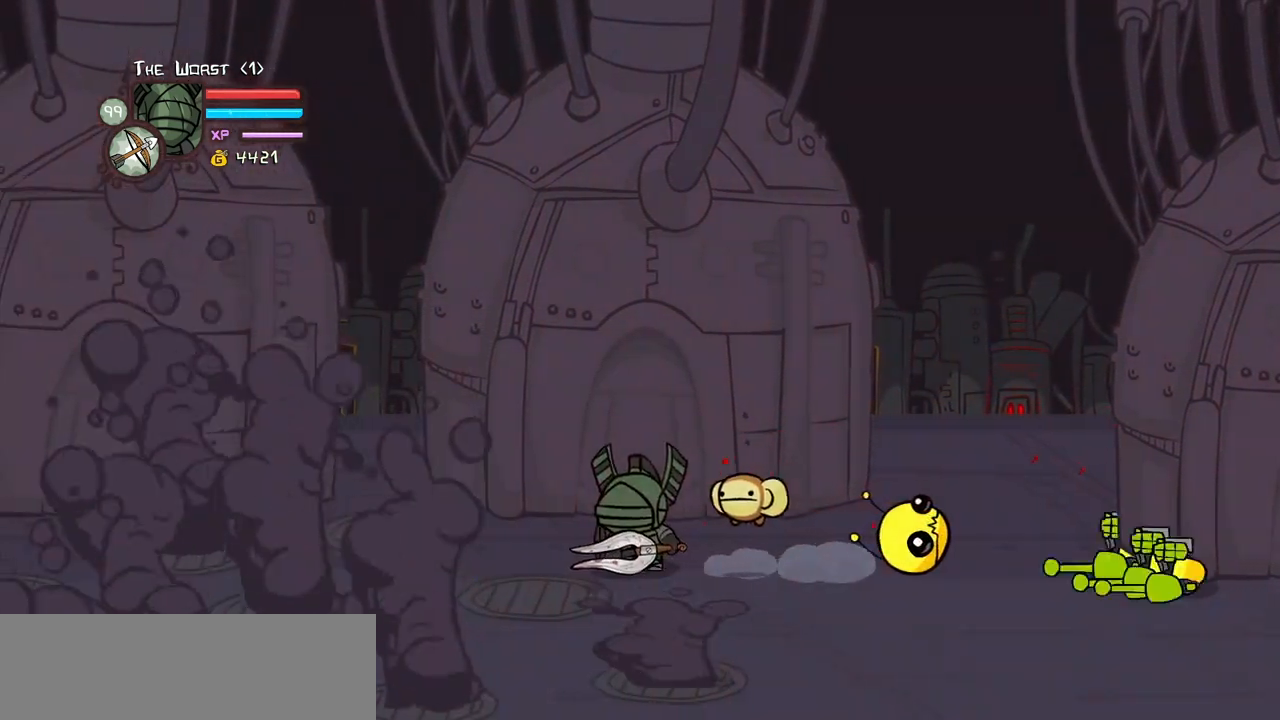
{"keys": ["item"], "events": [[67, "itemr", "down"], [167, "itemr", "up"], [217, "itemr", "down"], [300, "itemr", "up"], [350, "item", "down"]]}
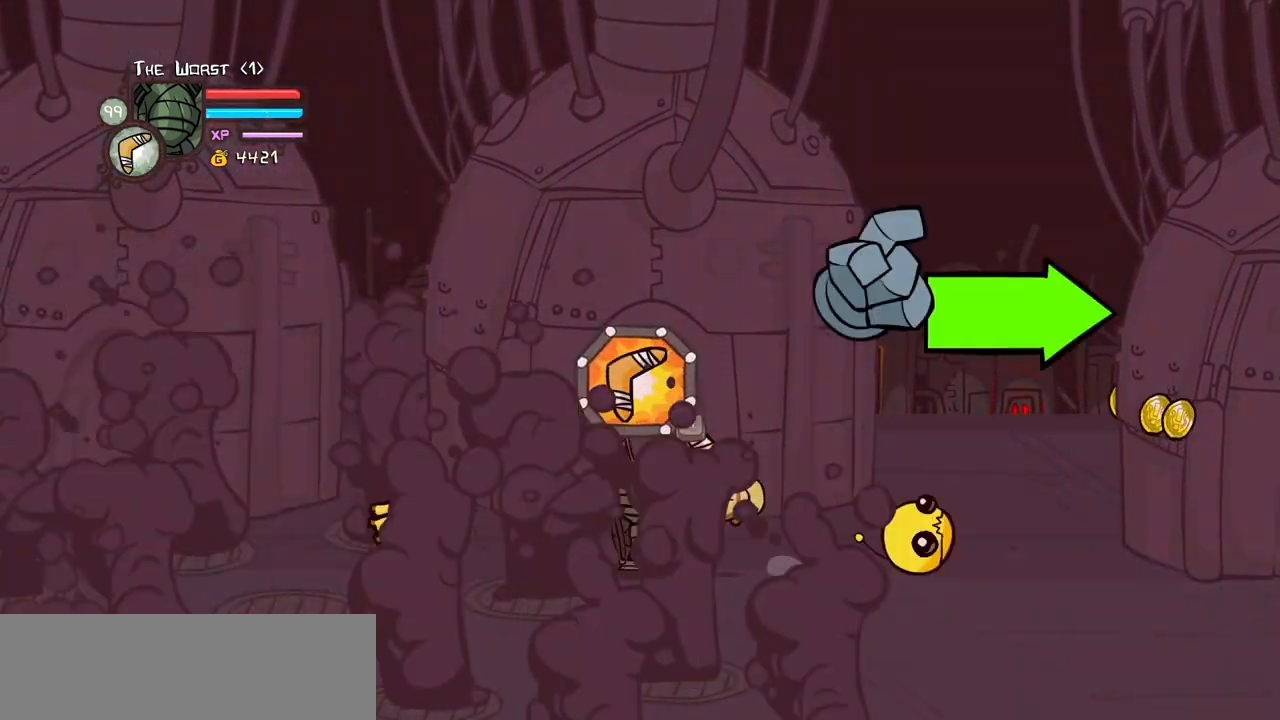
{"keys": ["right"], "events": [[134, "item", "up"], [284, "right", "down"]]}
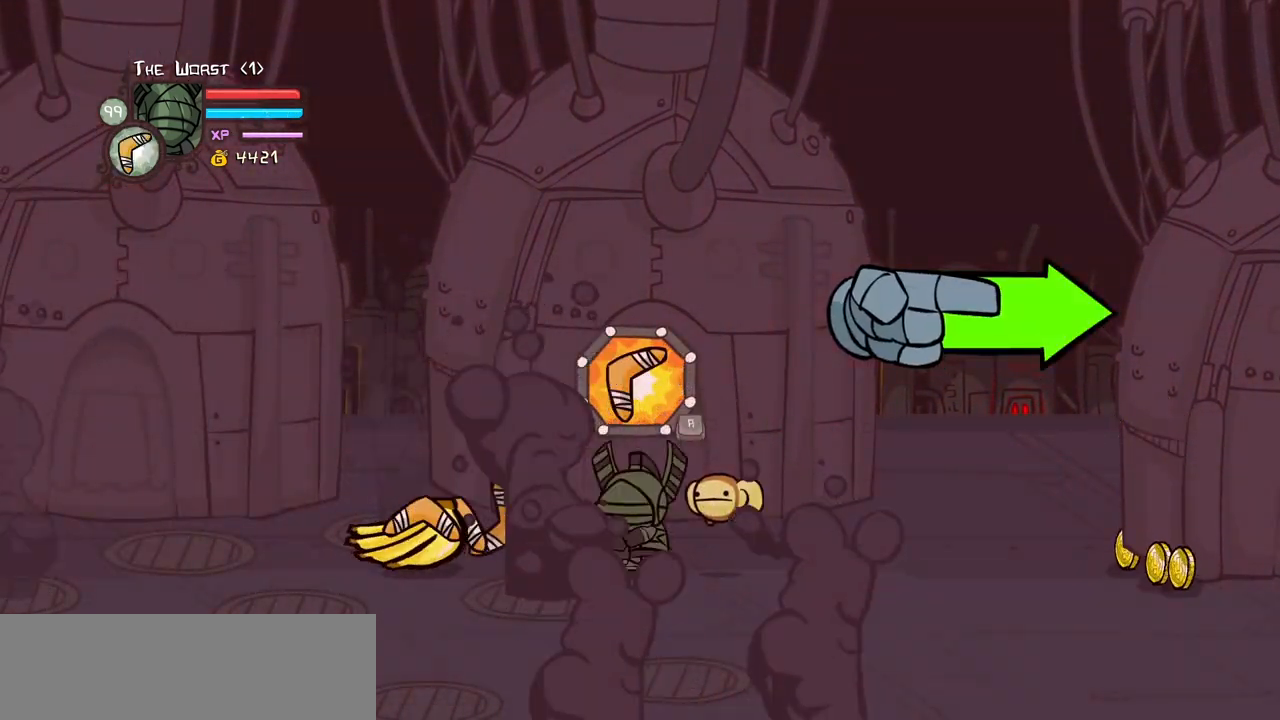
{"keys": ["right"], "events": []}
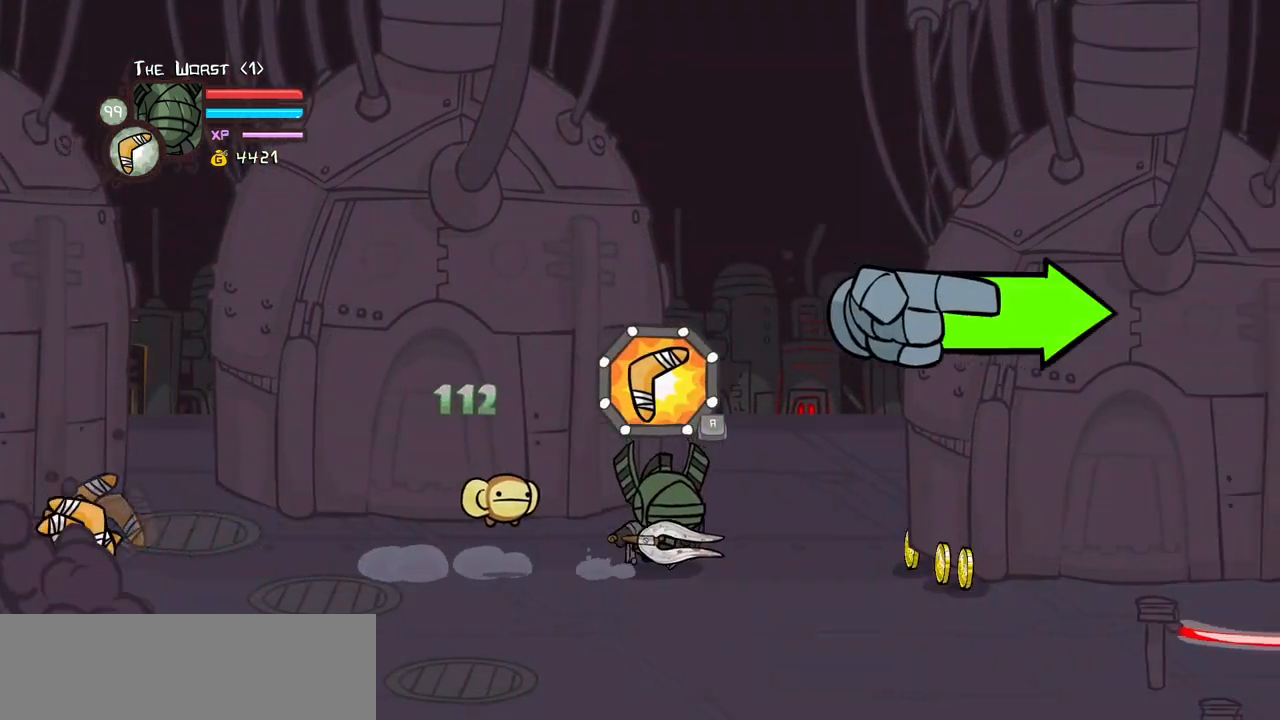
{"keys": ["down", "right"], "events": [[400, "down", "down"]]}
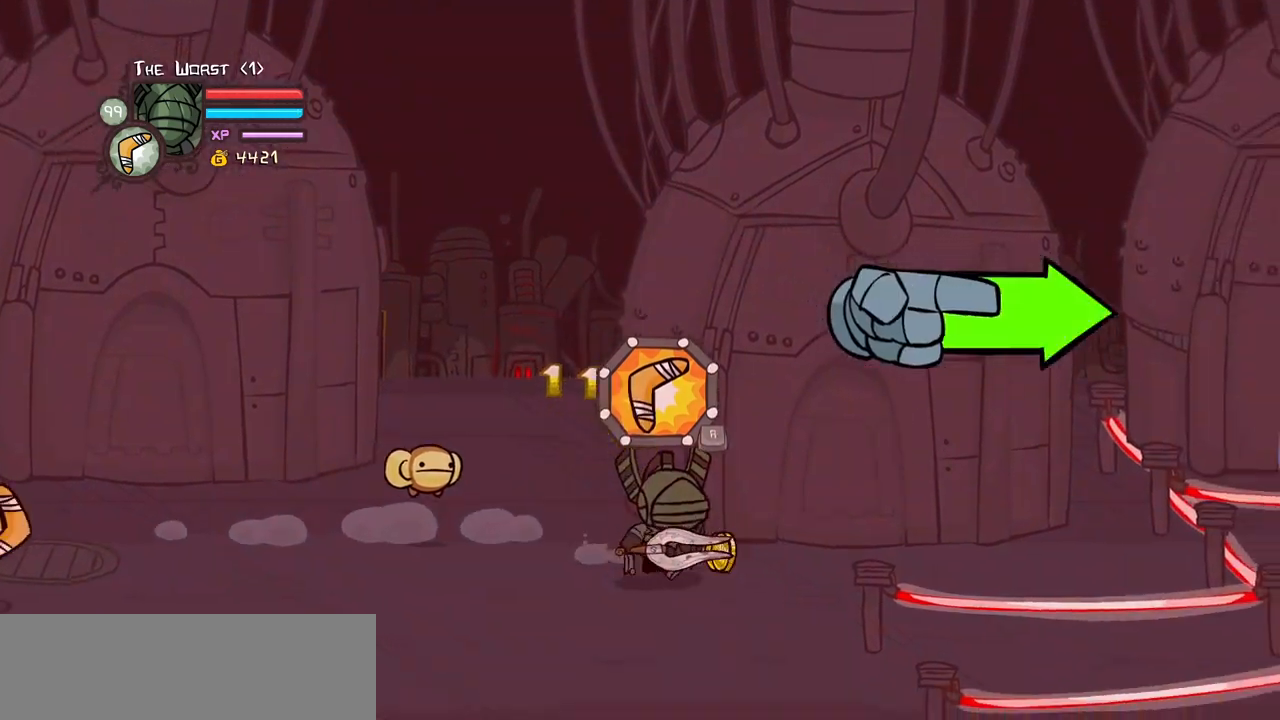
{"keys": ["right"], "events": [[317, "down", "up"]]}
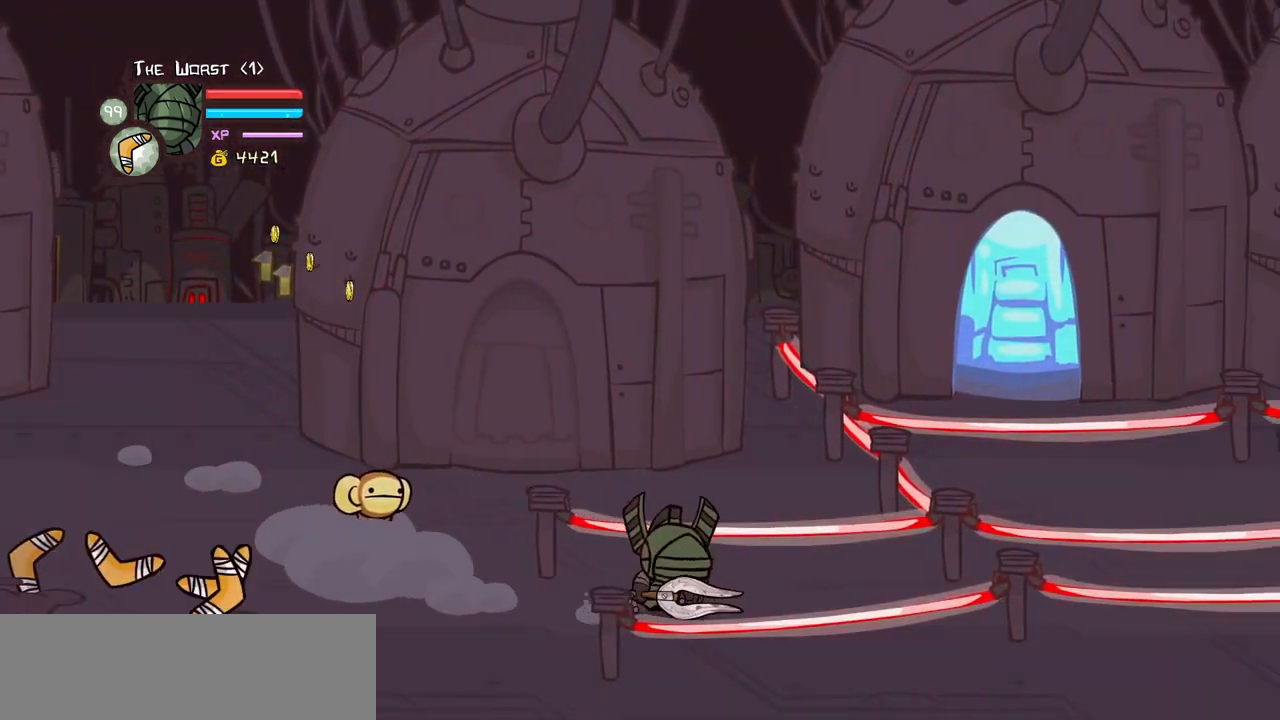
{"keys": ["right"], "events": []}
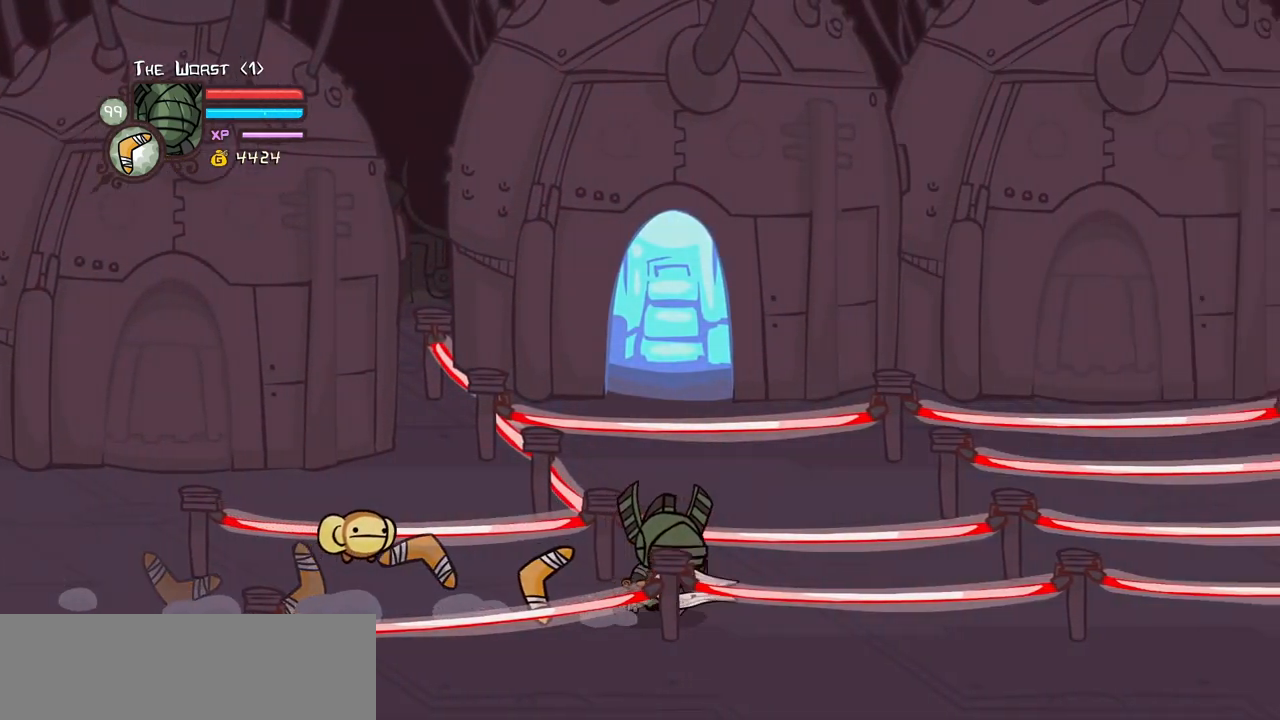
{"keys": ["right", "up"], "events": [[300, "up", "down"]]}
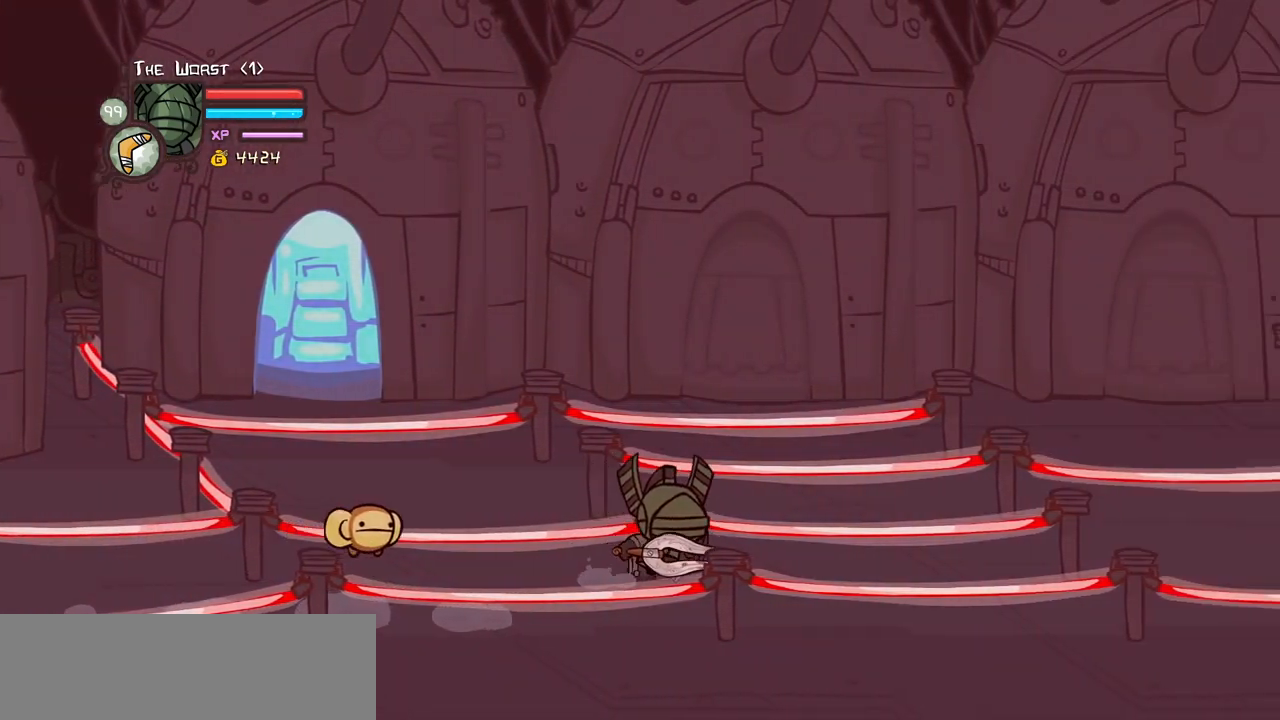
{"keys": ["right", "up"], "events": []}
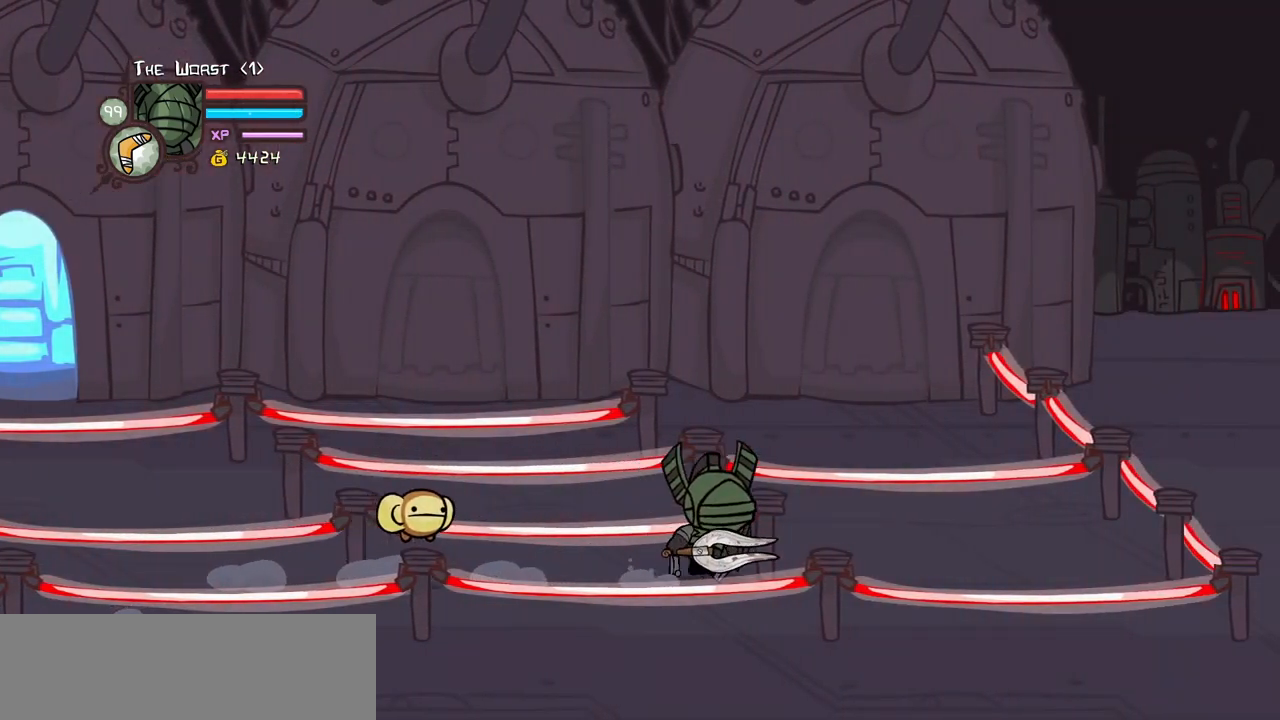
{"keys": ["left", "up"], "events": [[200, "left", "down"], [250, "right", "up"]]}
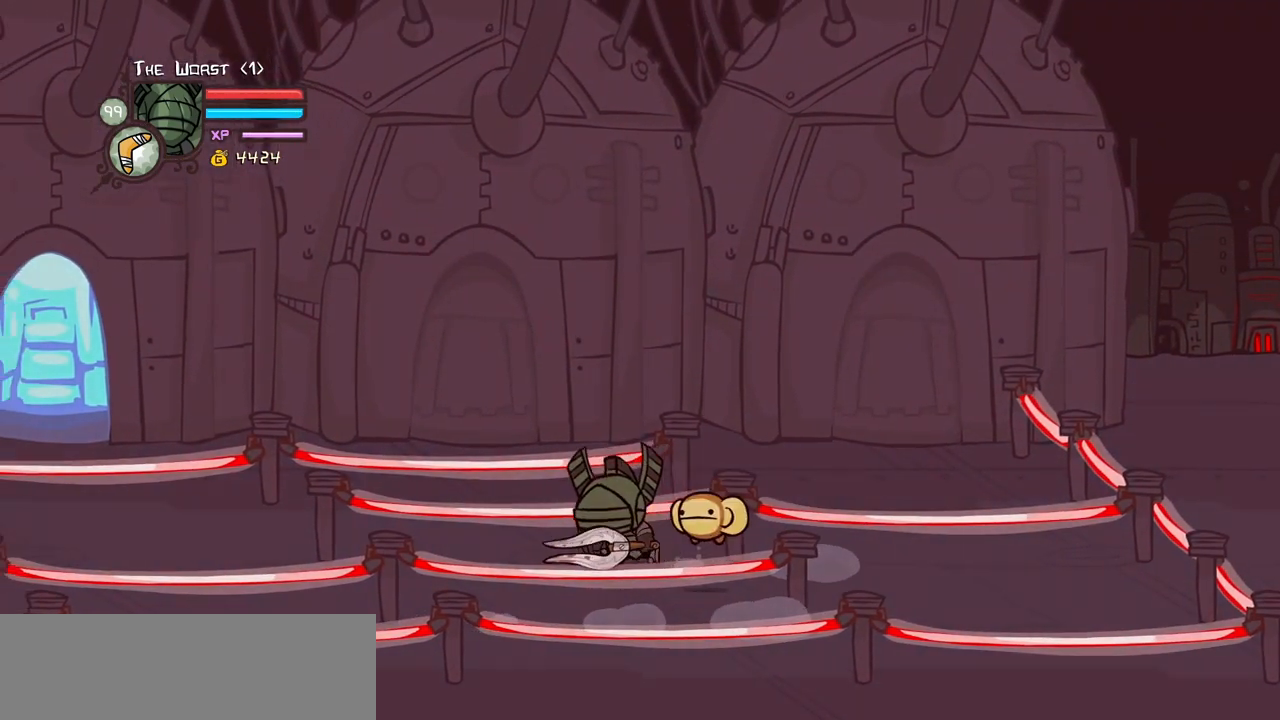
{"keys": ["left", "right", "up"], "events": [[467, "right", "down"]]}
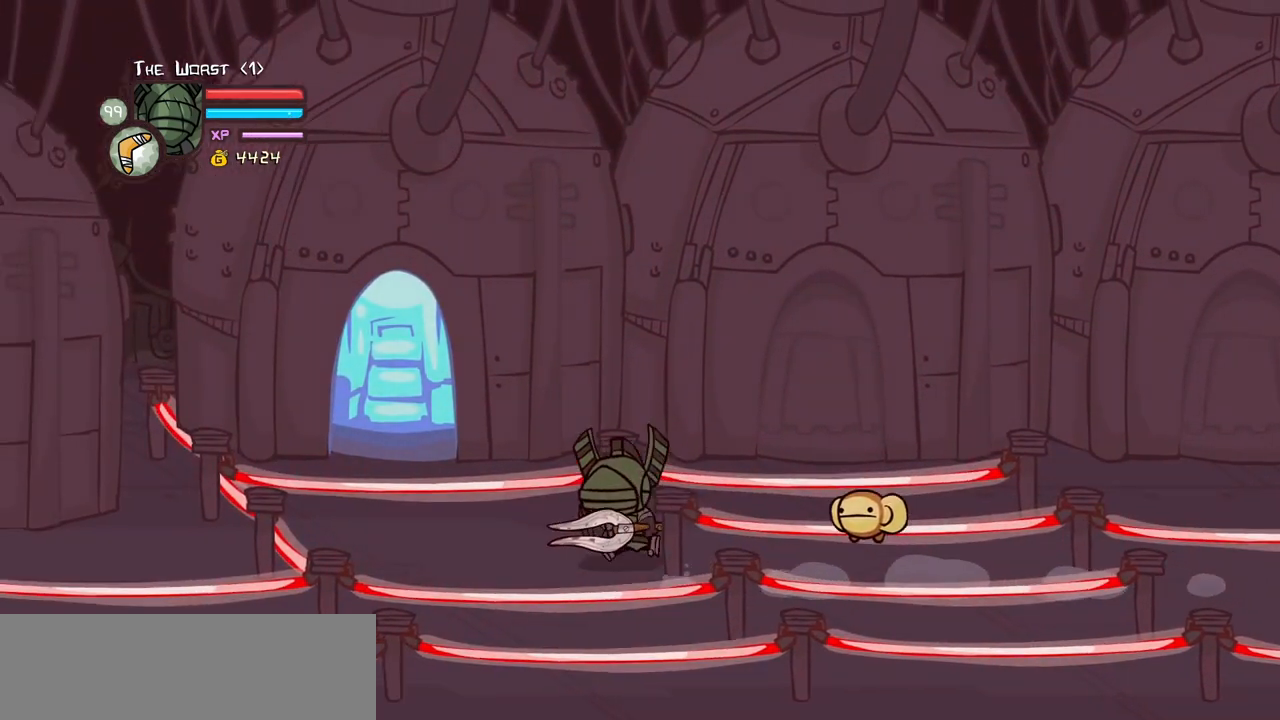
{"keys": ["right", "up"], "events": [[50, "left", "up"]]}
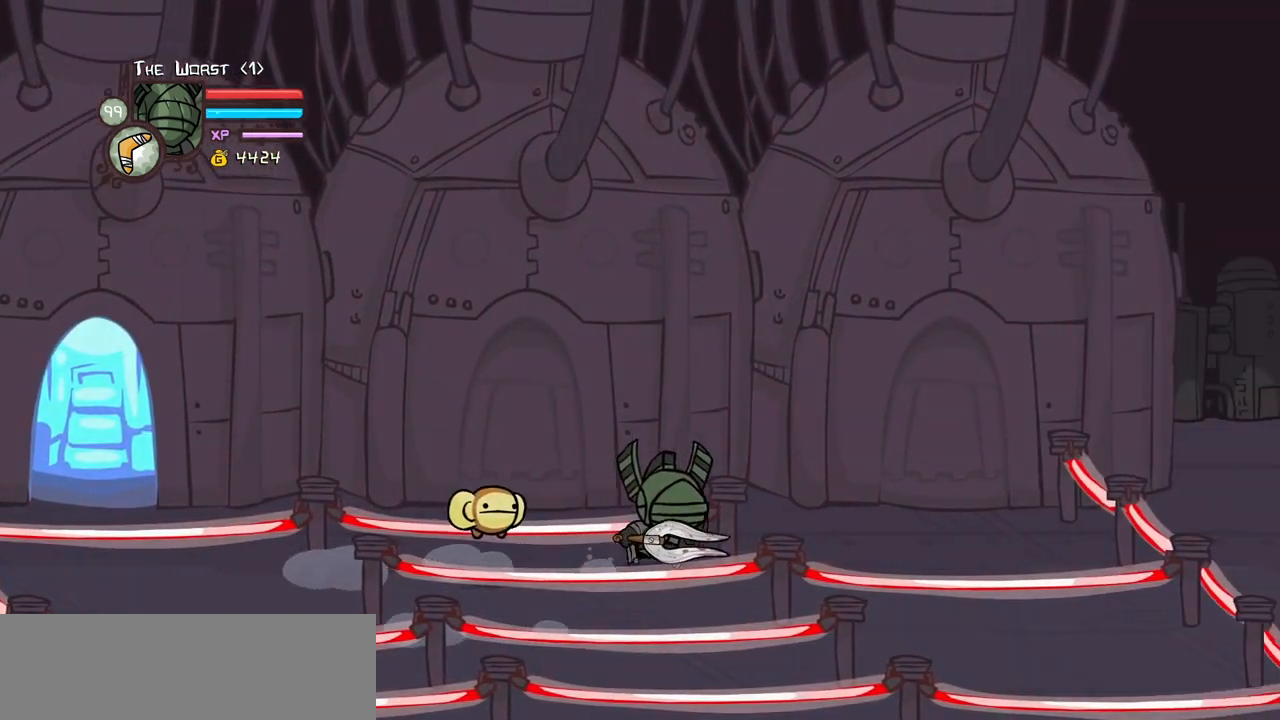
{"keys": ["item", "jump", "left", "up"], "events": [[200, "left", "down"], [250, "right", "up"], [267, "item", "down"], [267, "jump", "down"]]}
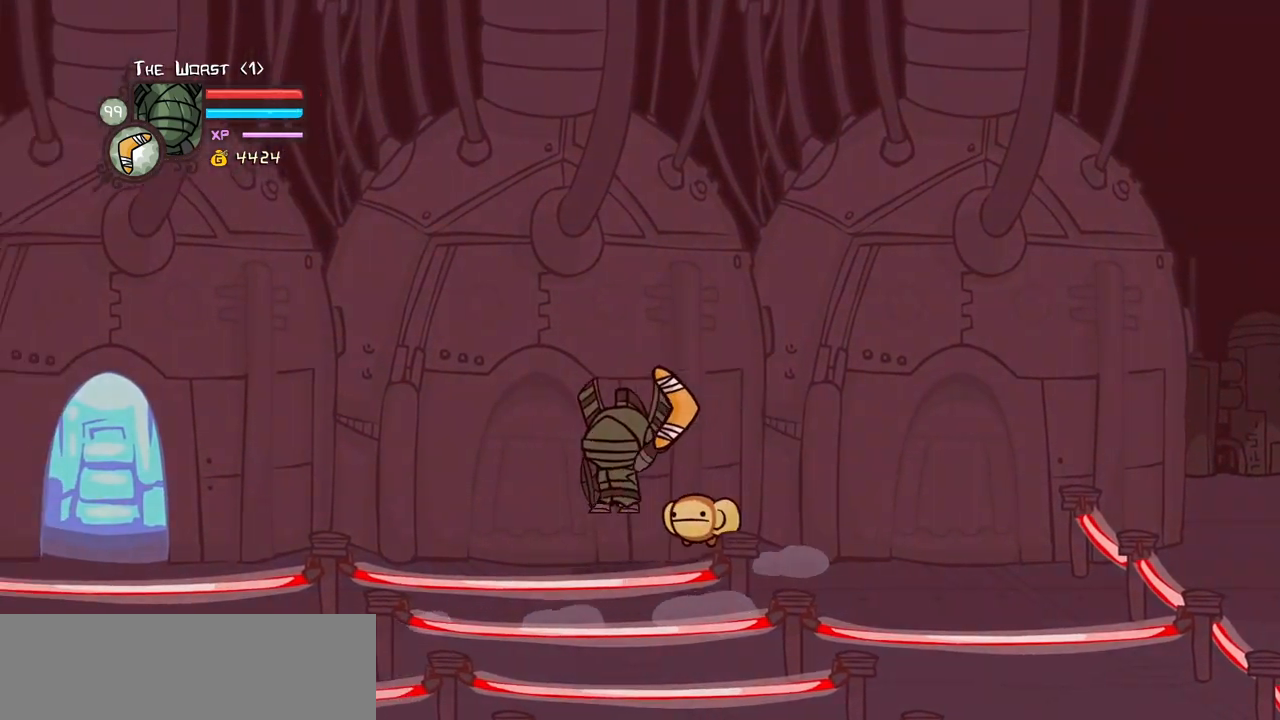
{"keys": ["item", "jump", "left", "up"]}
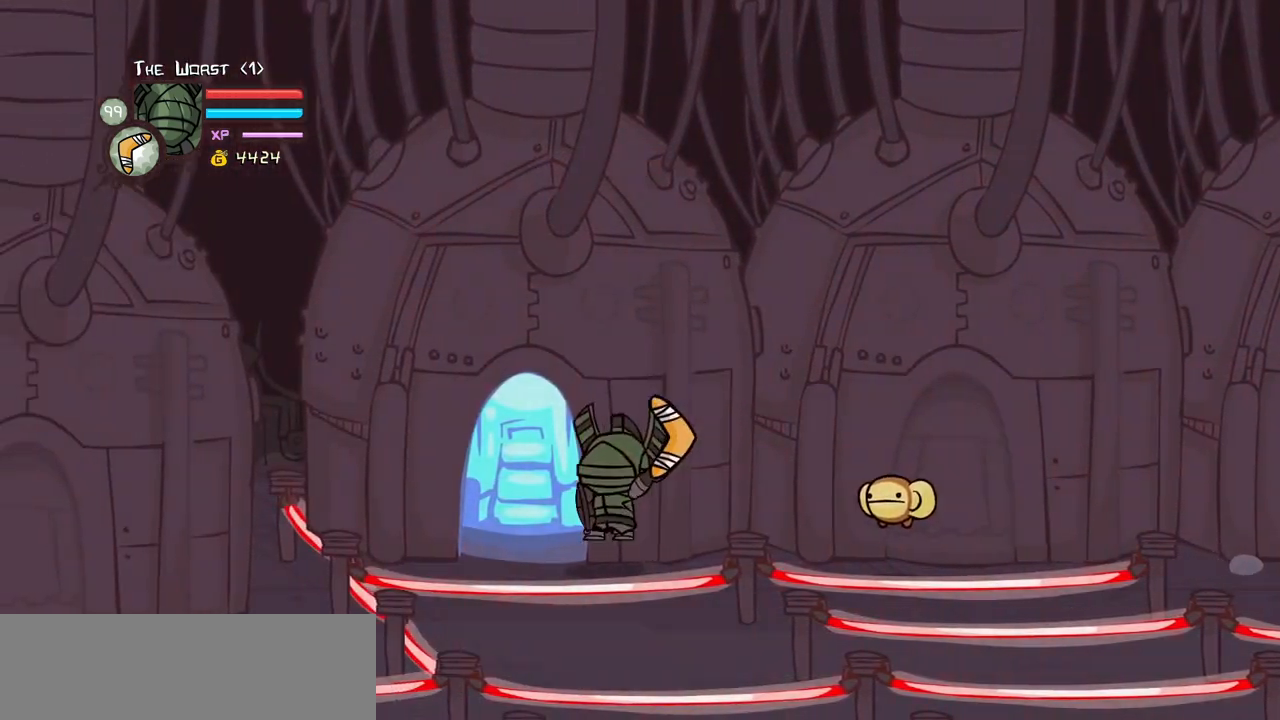
{"keys": ["left", "up"], "events": [[284, "item", "up"], [417, "jump", "up"]]}
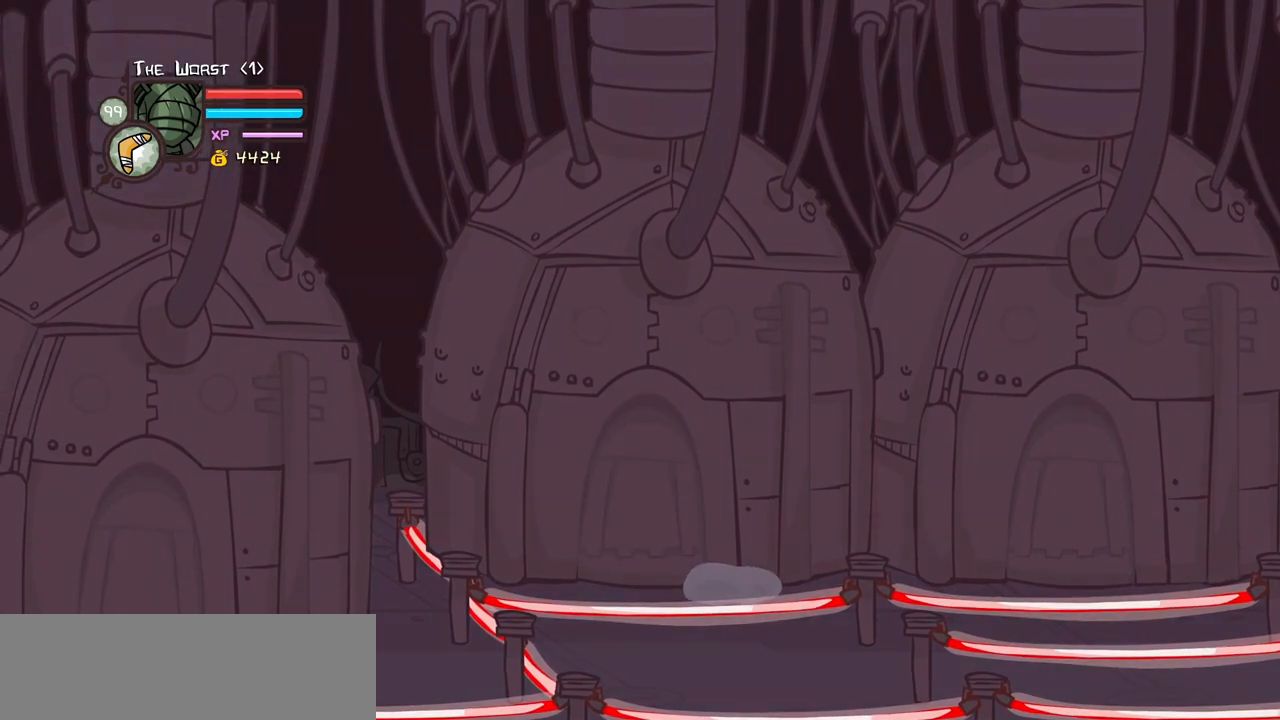
{"keys": [], "events": [[17, "left", "up"], [17, "up", "up"]]}
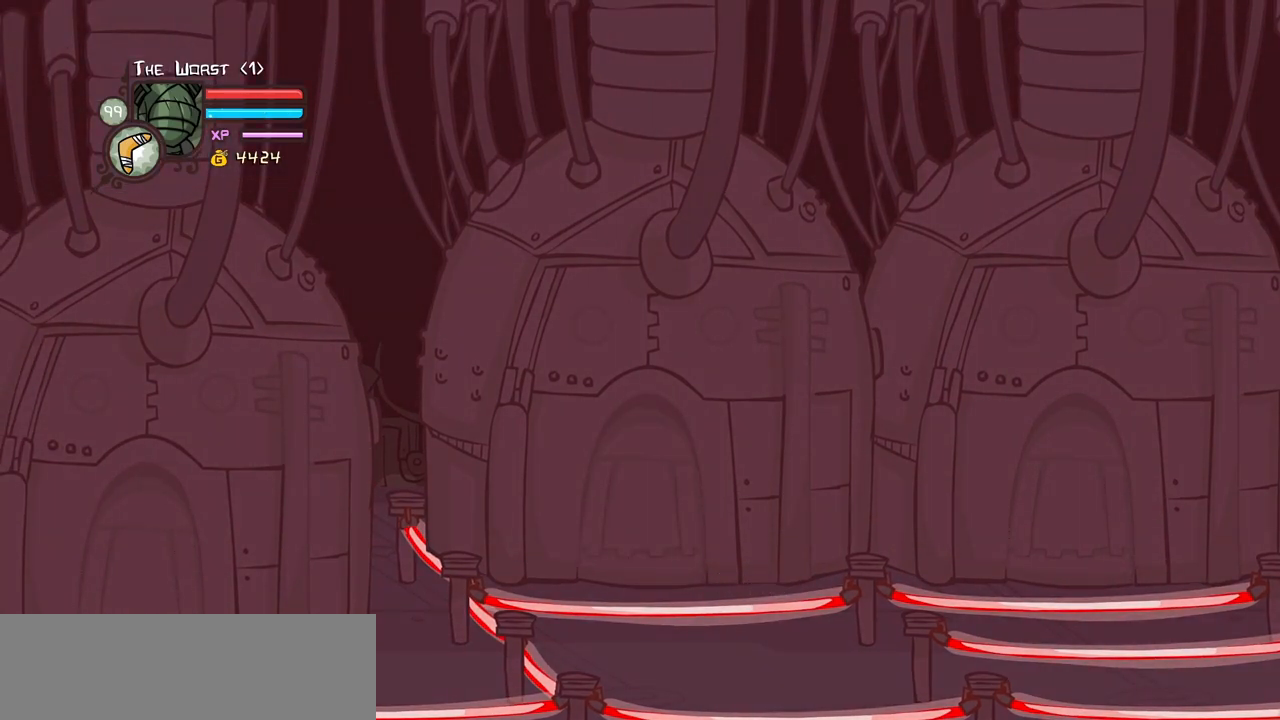
{"keys": [], "events": []}
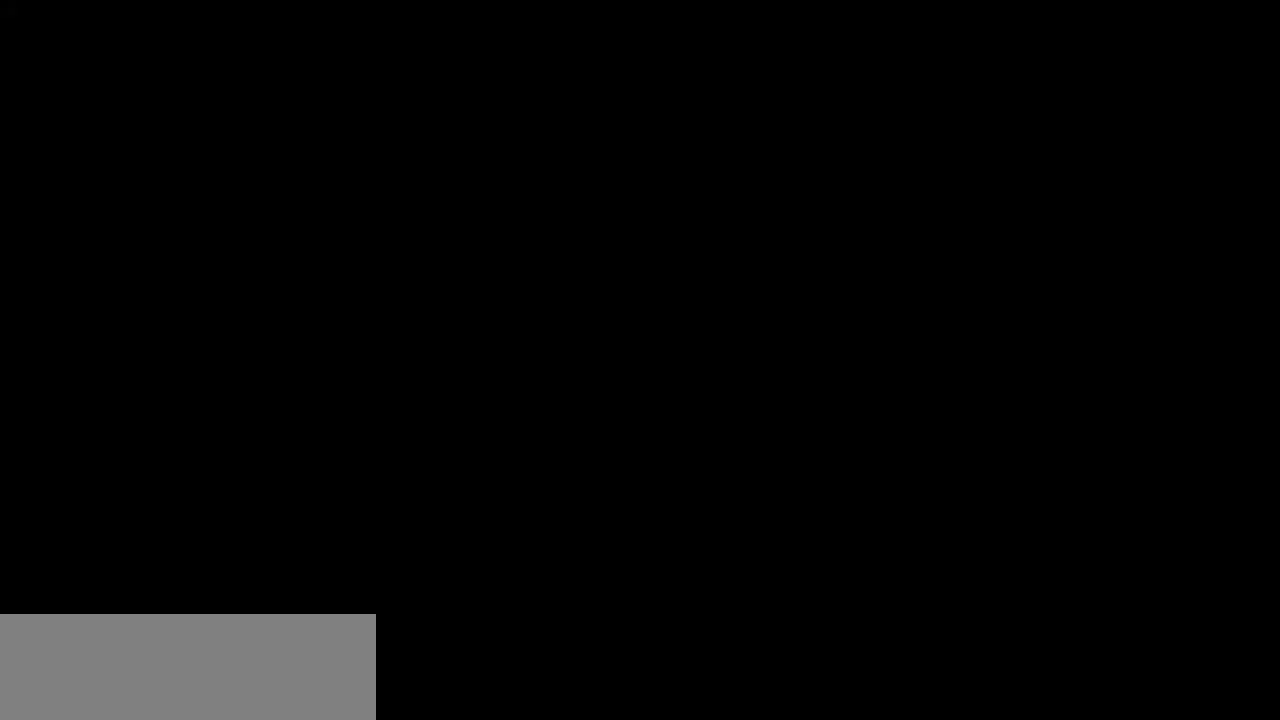
{"keys": ["right"], "events": [[334, "right", "down"]]}
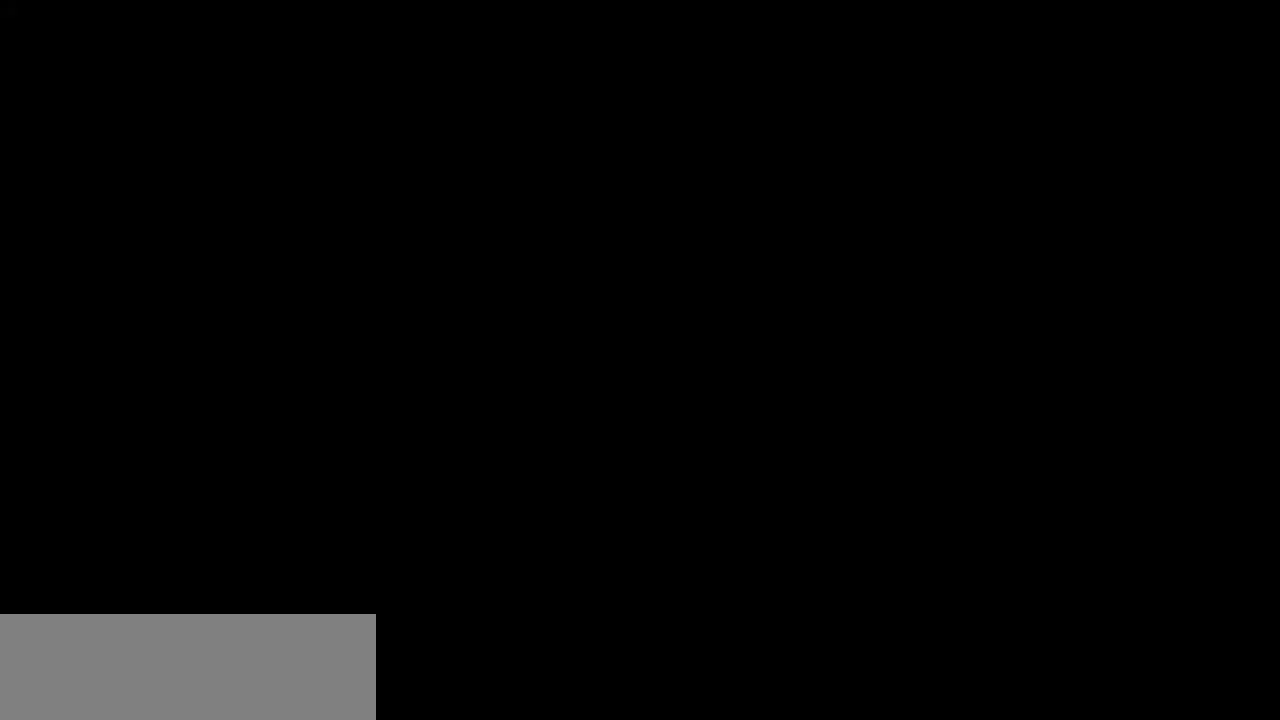
{"keys": ["right"], "events": []}
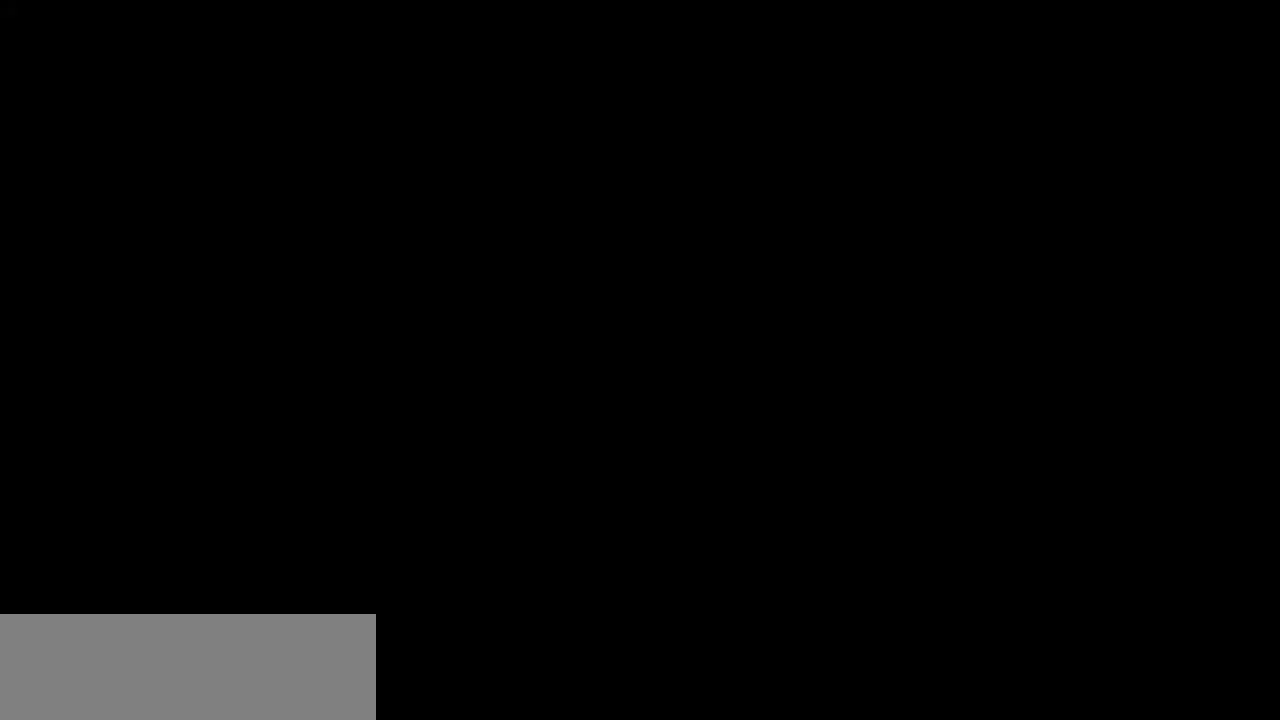
{"keys": ["right"], "events": []}
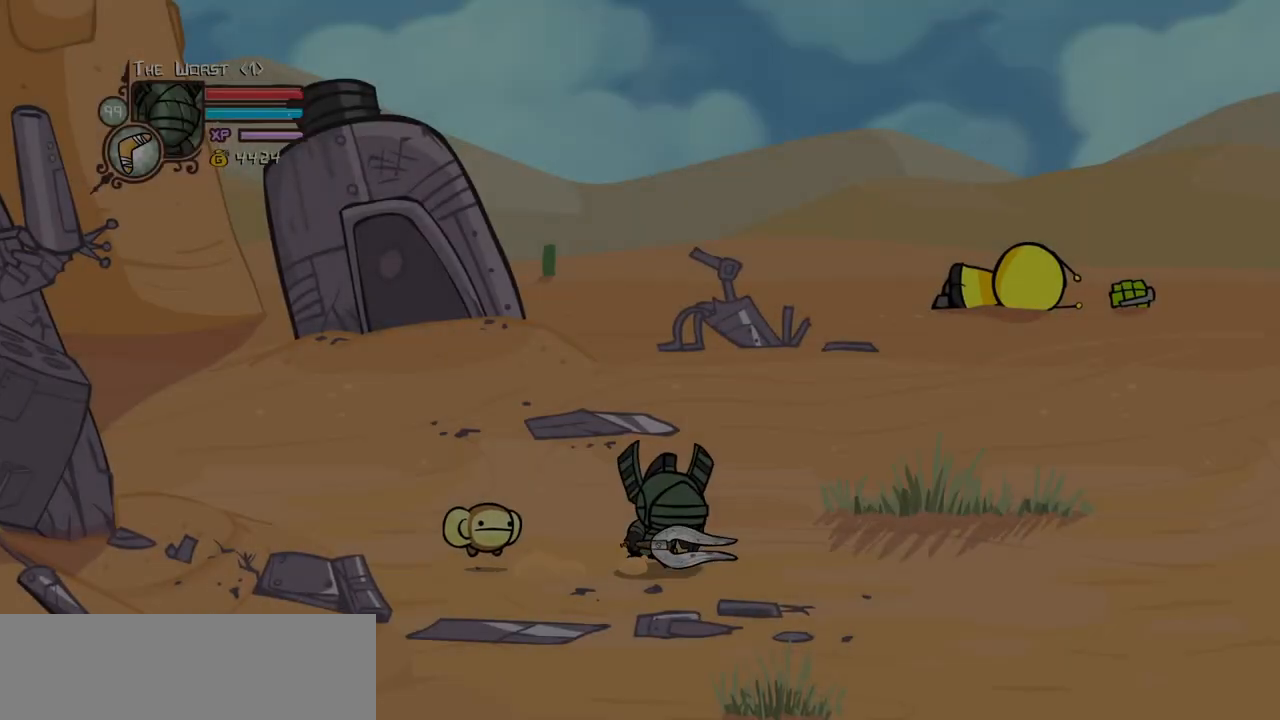
{"keys": ["right", "up"], "events": [[367, "up", "down"]]}
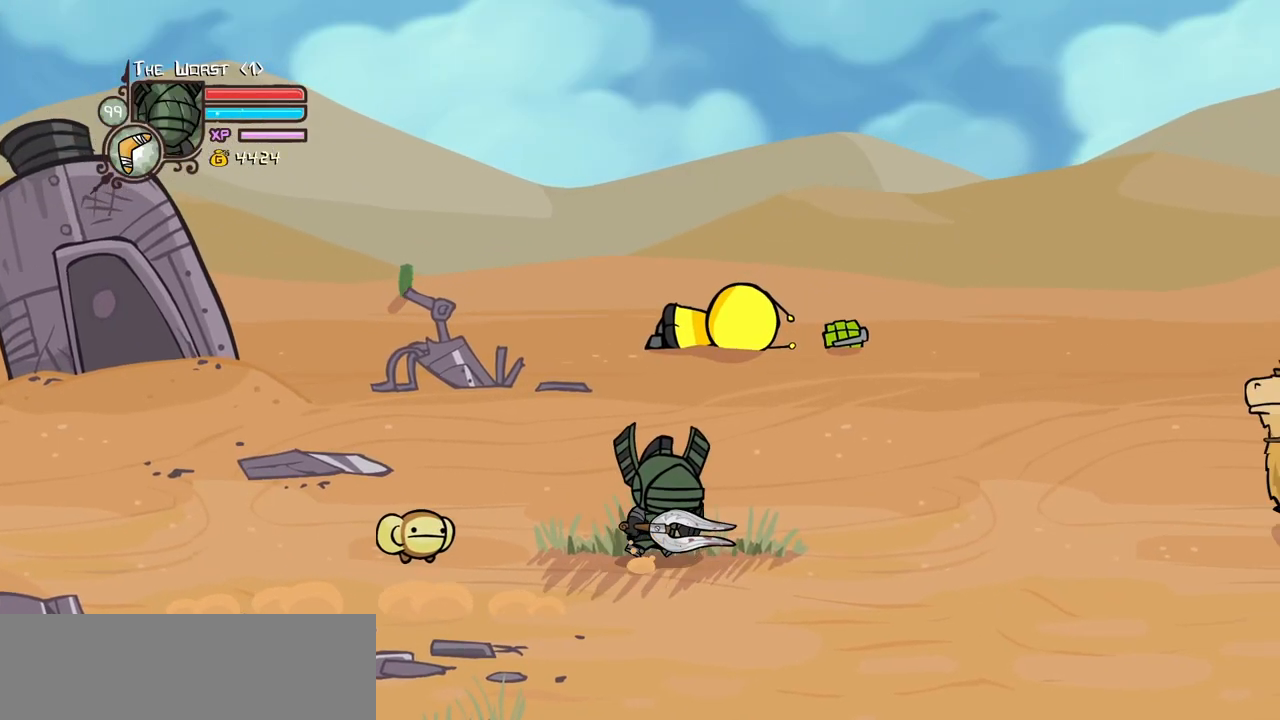
{"keys": ["right"], "events": [[50, "up", "up"]]}
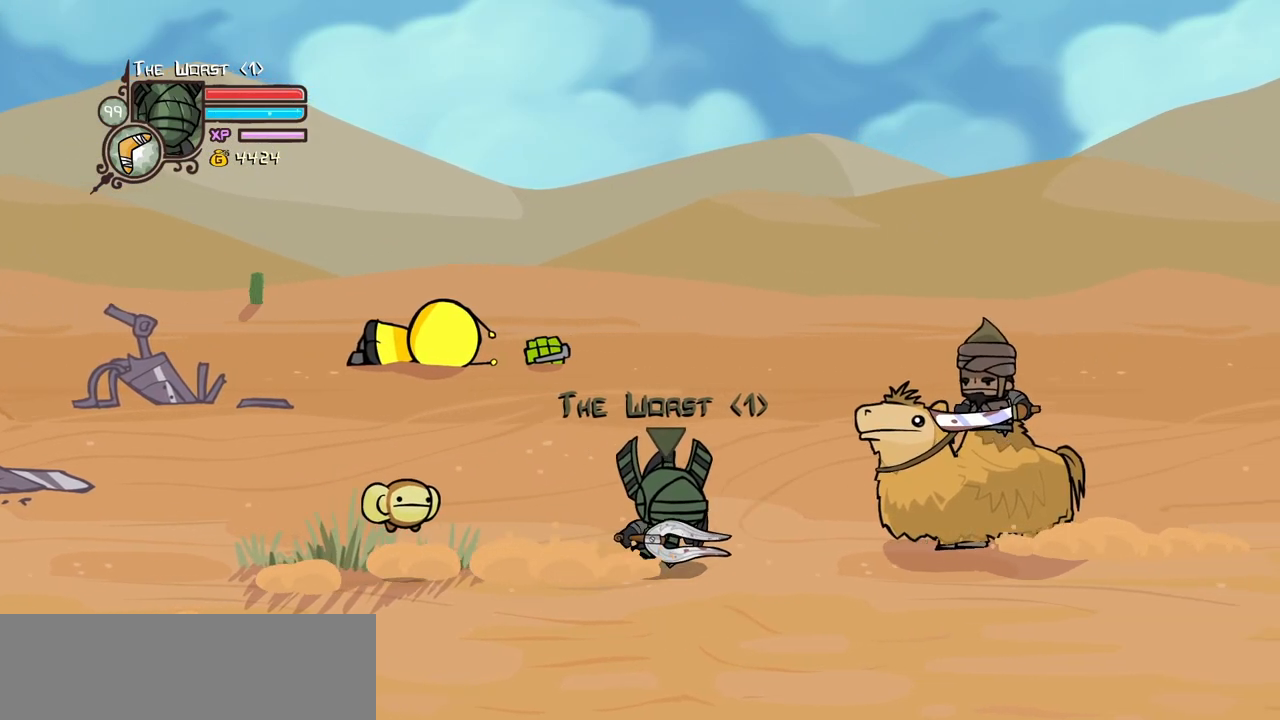
{"keys": ["heavy", "light", "right"], "events": [[67, "jump", "down"], [167, "light", "down"], [267, "jump", "up"], [300, "light", "up"], [350, "light", "down"], [500, "heavy", "down"]]}
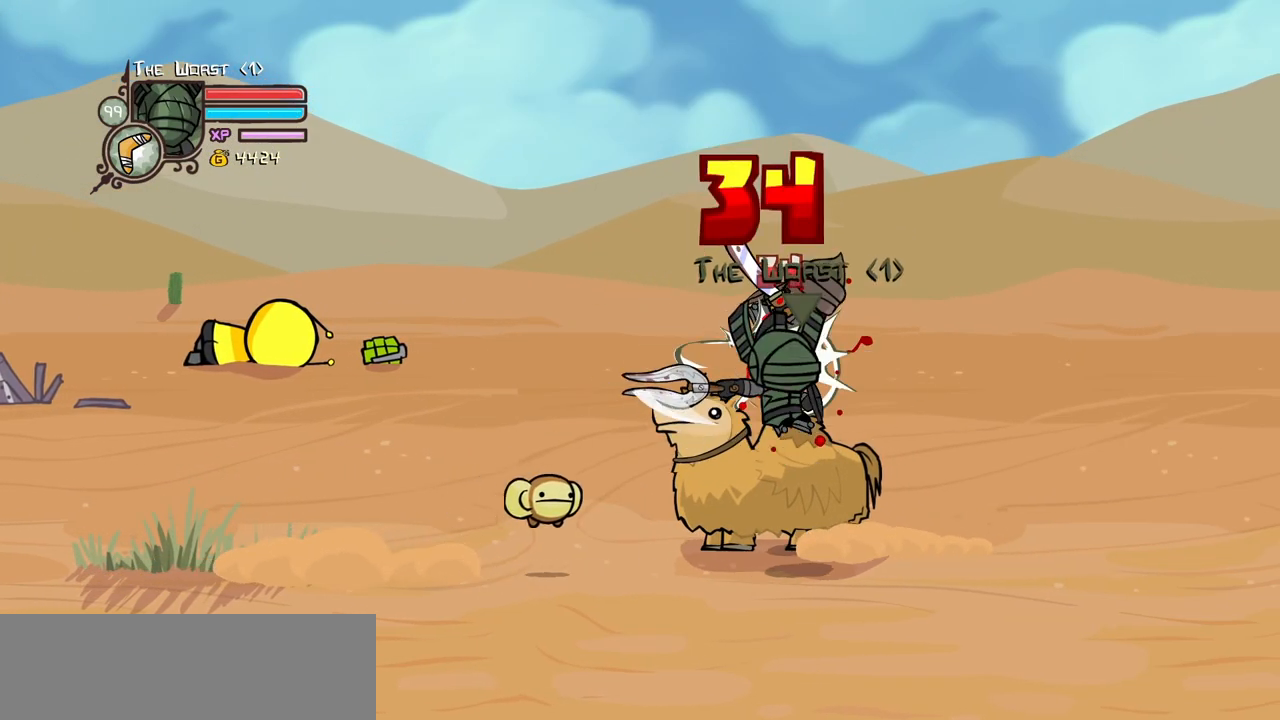
{"keys": ["heavy", "right"], "events": [[34, "light", "up"], [184, "right", "up"], [284, "heavy", "up"], [334, "heavy", "down"], [334, "right", "down"]]}
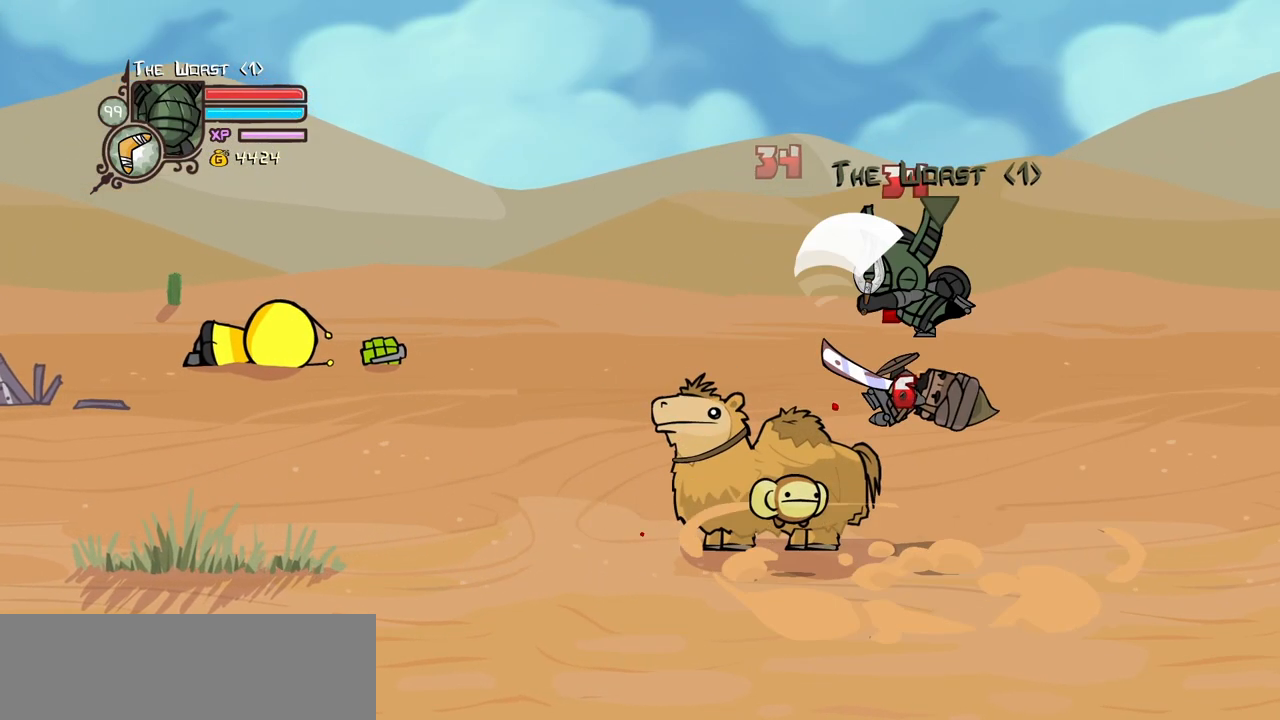
{"keys": ["left", "light"], "events": [[17, "left", "down"], [17, "right", "up"], [50, "heavy", "up"], [100, "left", "up"], [150, "light", "down"], [300, "left", "down"], [300, "light", "up"], [334, "light", "down"]]}
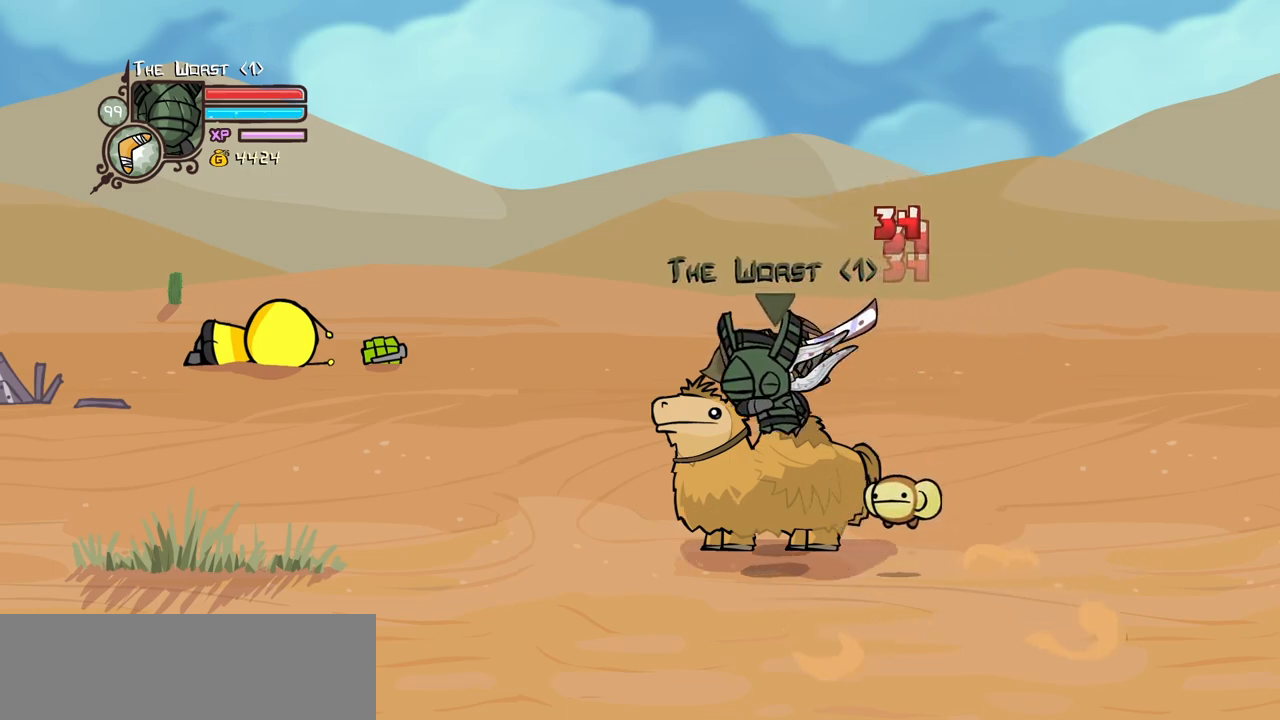
{"keys": ["heavy"], "events": [[34, "heavy", "down"], [84, "light", "up"], [167, "left", "up"], [317, "heavy", "up"], [350, "heavy", "down"]]}
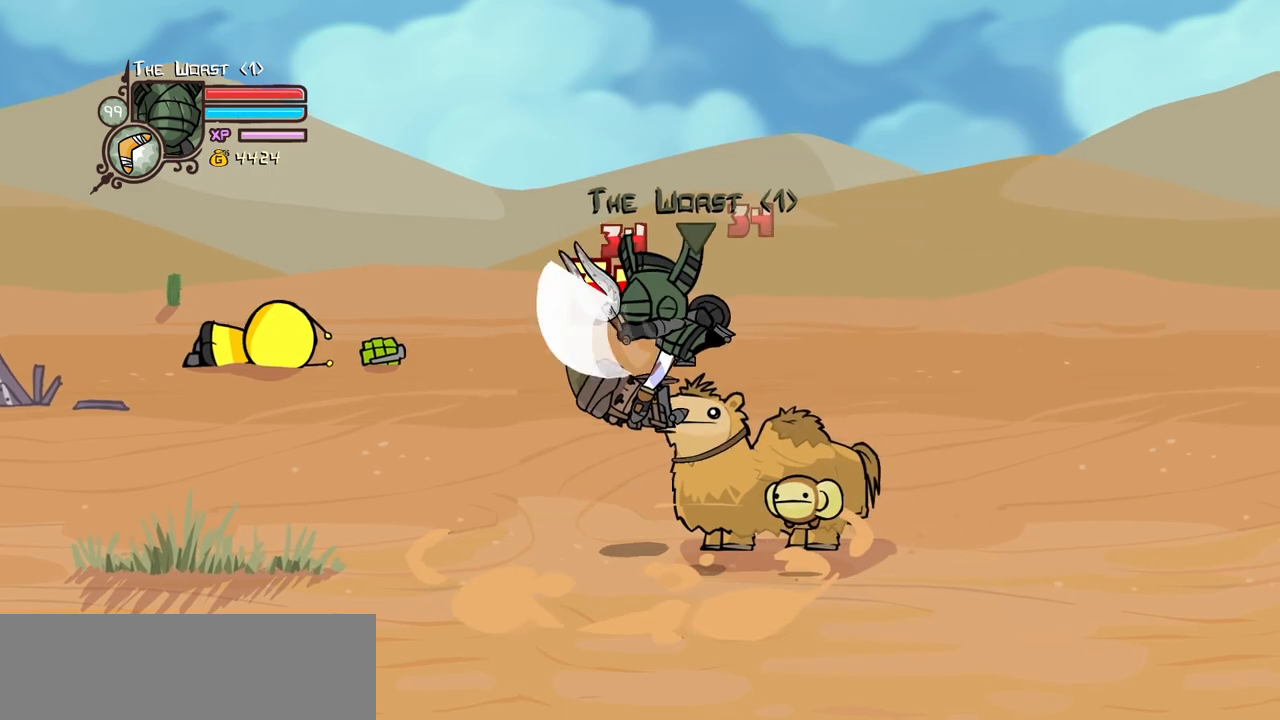
{"keys": ["left", "light"], "events": [[84, "heavy", "up"], [134, "left", "down"], [134, "light", "down"], [284, "light", "up"], [317, "light", "down"]]}